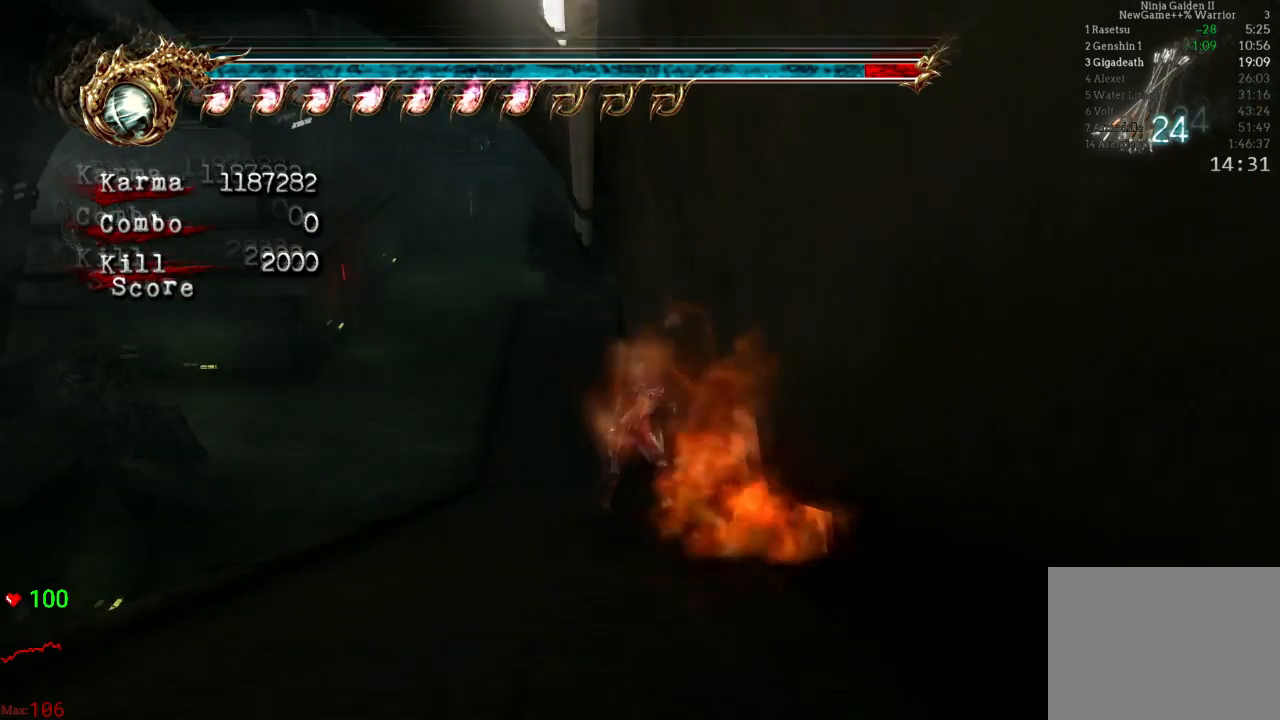
Gameplay with a controller (Xbox layout); each line is a JSON object with the inputs held at the frame after it (dt_ms = milliseconds from this image to that frame). "events" lists button and stick changes between this image and that frame as [ms after this image, input, new state], when the widget could be followed in between. Not read: L3 R3.
{"dt_ms": 500, "buttons": ["L2"], "left_stick": "up", "right_stick": "center", "events": [[100, "L2", "up"], [367, "L2", "down"]]}
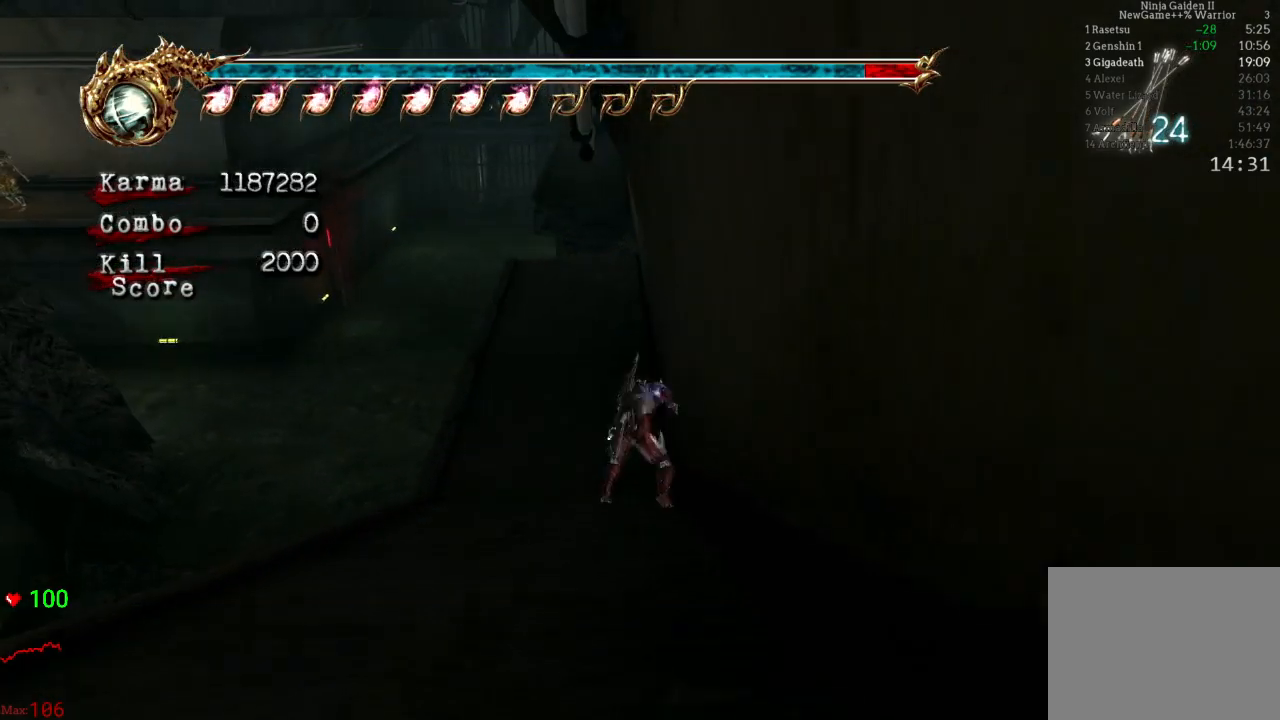
{"dt_ms": 500, "buttons": ["L2"], "left_stick": "up", "right_stick": "center", "events": [[83, "L2", "up"], [367, "L2", "down"]]}
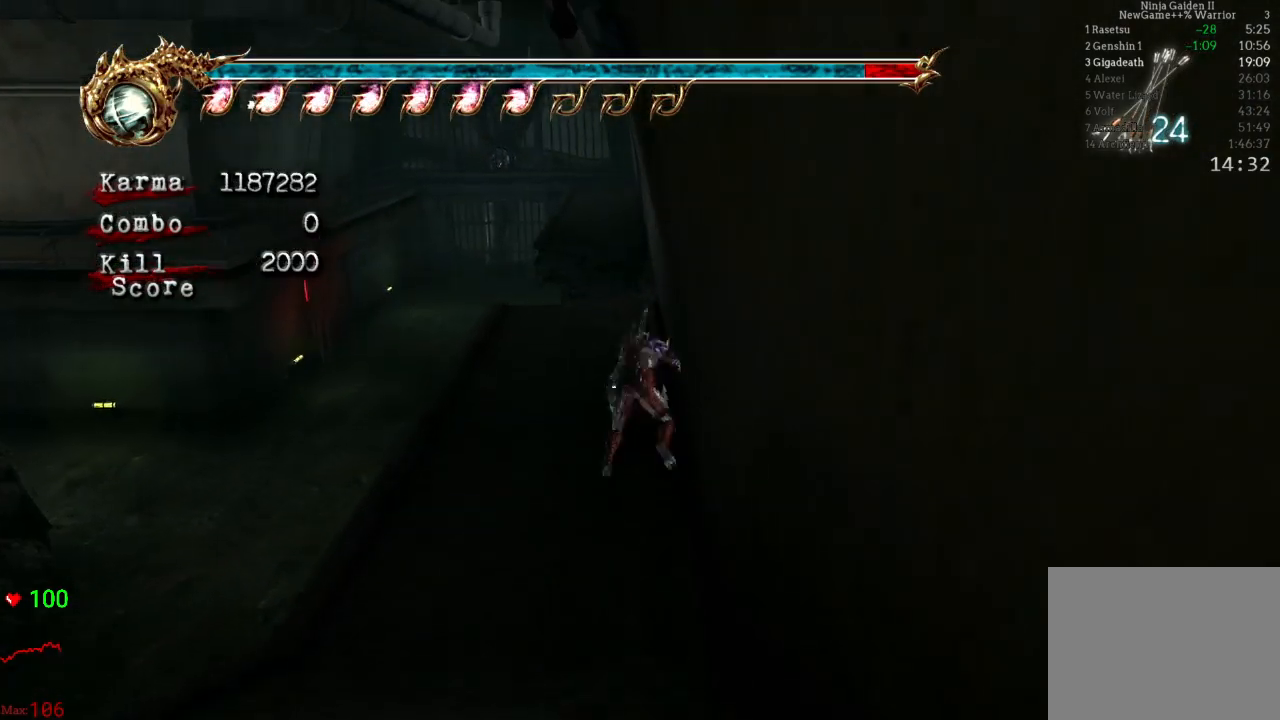
{"dt_ms": 500, "buttons": ["B"], "left_stick": "center", "right_stick": "center", "events": [[133, "L2", "up"], [183, "left_stick", "center"], [267, "B", "down"]]}
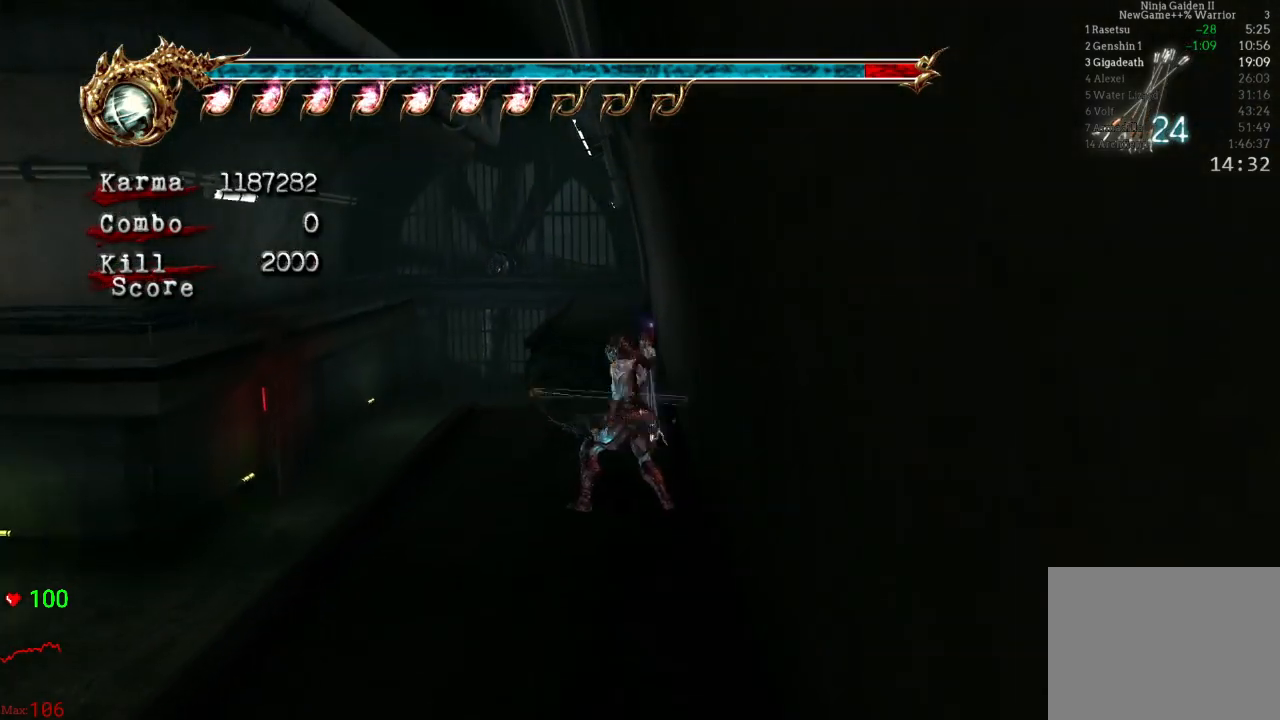
{"dt_ms": 1000, "buttons": ["B", "R2"], "left_stick": "center", "right_stick": "center"}
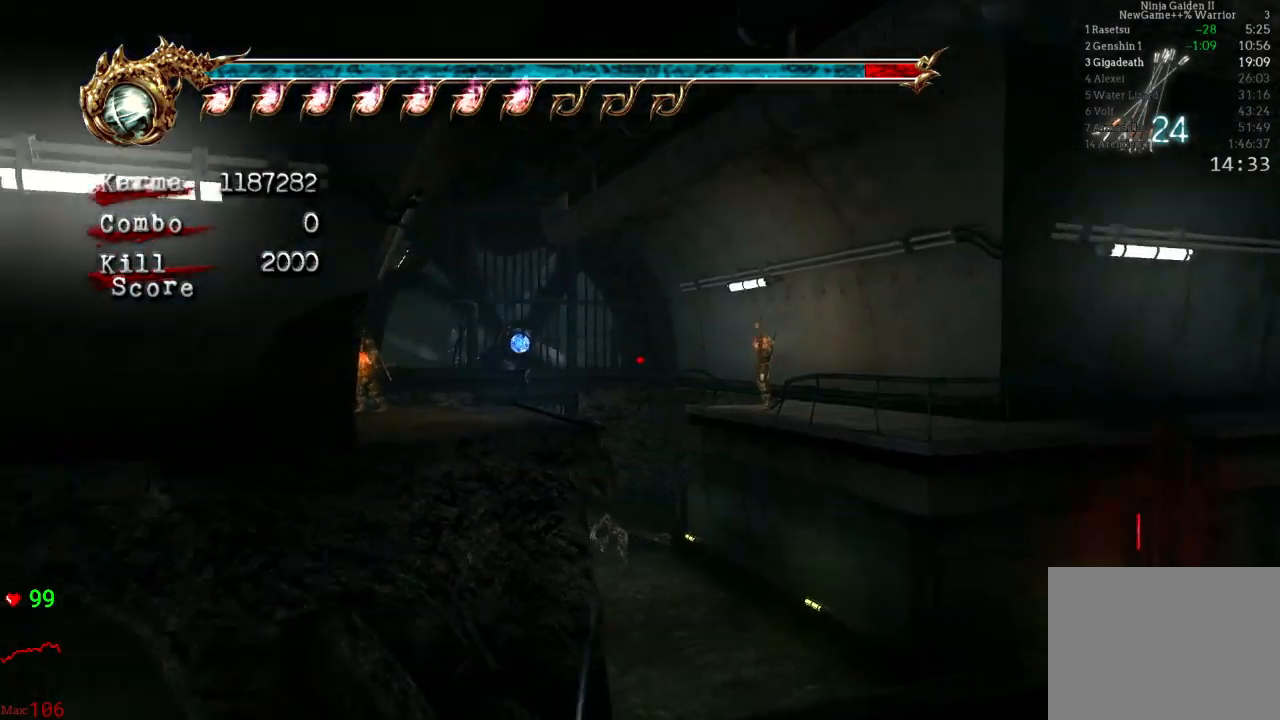
{"dt_ms": 500, "buttons": ["B"], "left_stick": "center", "right_stick": "center", "events": [[150, "R2", "up"], [167, "left_stick", "up"], [300, "left_stick", "left"], [500, "left_stick", "center"]]}
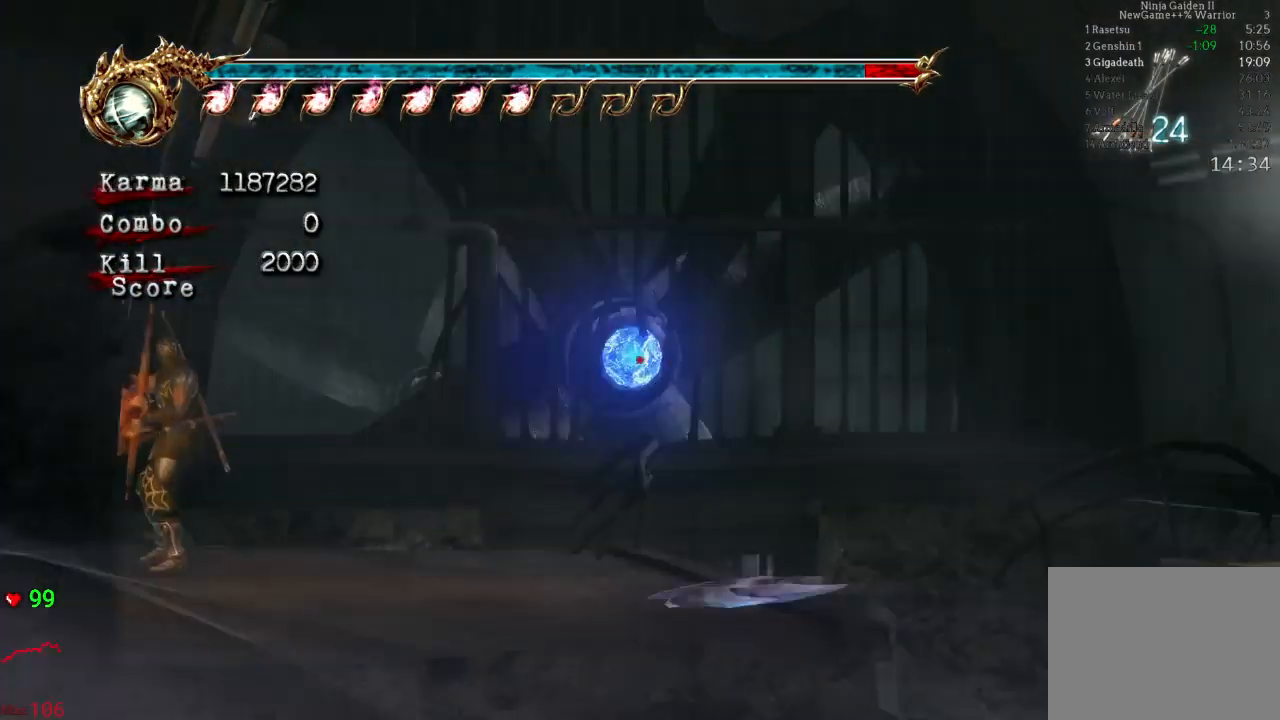
{"dt_ms": 500, "buttons": ["B"], "left_stick": "center", "right_stick": "center", "events": [[300, "left_stick", "up-right"], [433, "left_stick", "center"]]}
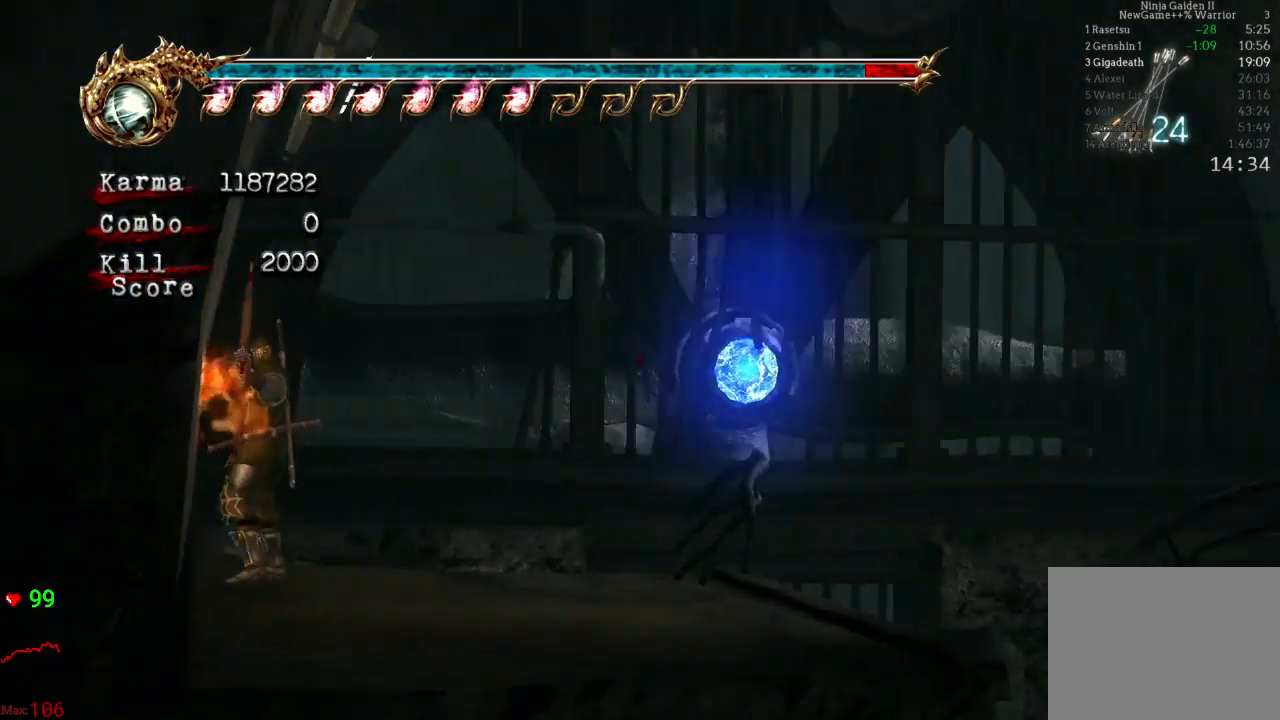
{"dt_ms": 500, "buttons": ["B"], "left_stick": "center", "right_stick": "center", "events": [[200, "left_stick", "right"], [317, "left_stick", "center"]]}
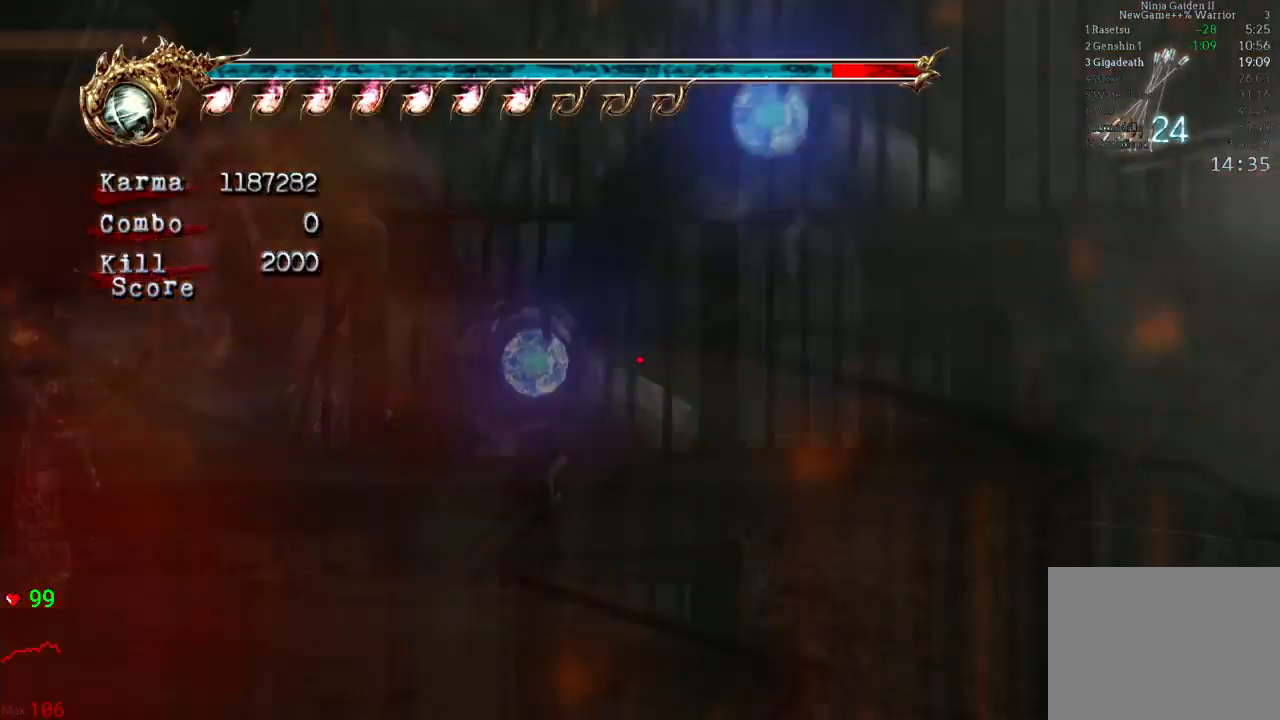
{"dt_ms": 500, "buttons": ["B"], "left_stick": "left", "right_stick": "center", "events": [[117, "left_stick", "left"]]}
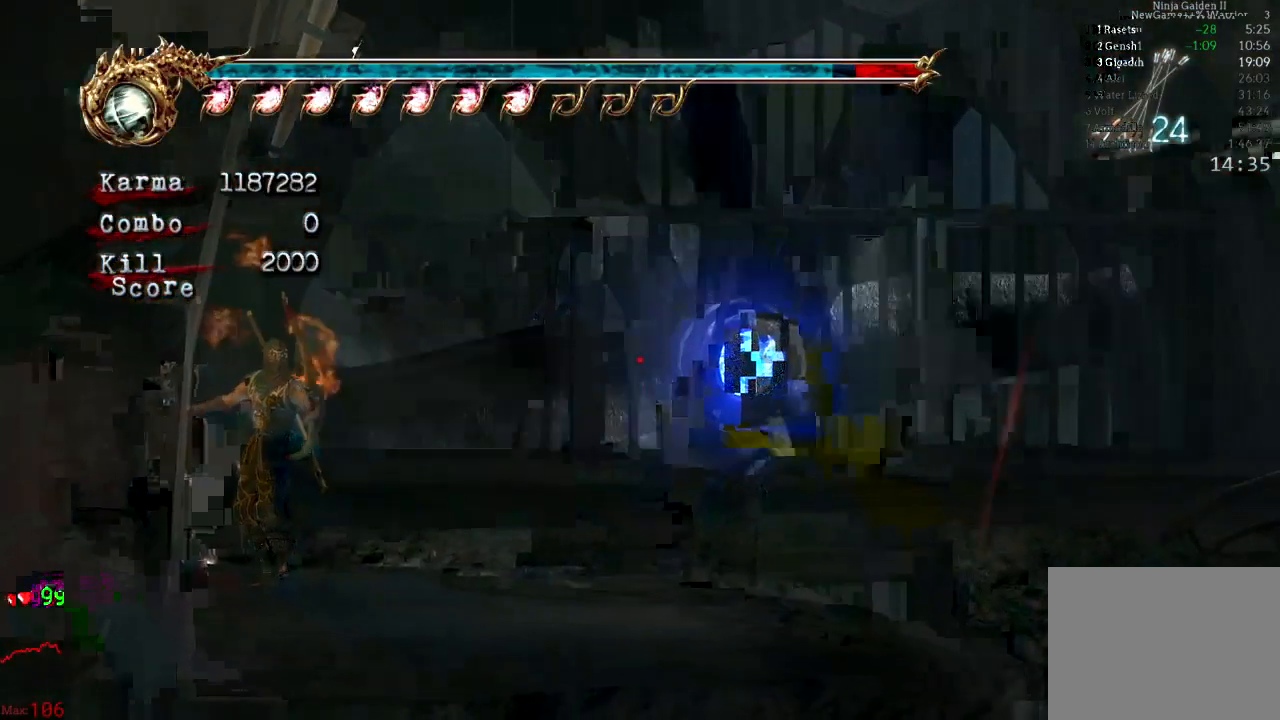
{"dt_ms": 500, "buttons": ["B"], "left_stick": "left", "right_stick": "center", "events": [[33, "left_stick", "up-right"], [133, "left_stick", "left"]]}
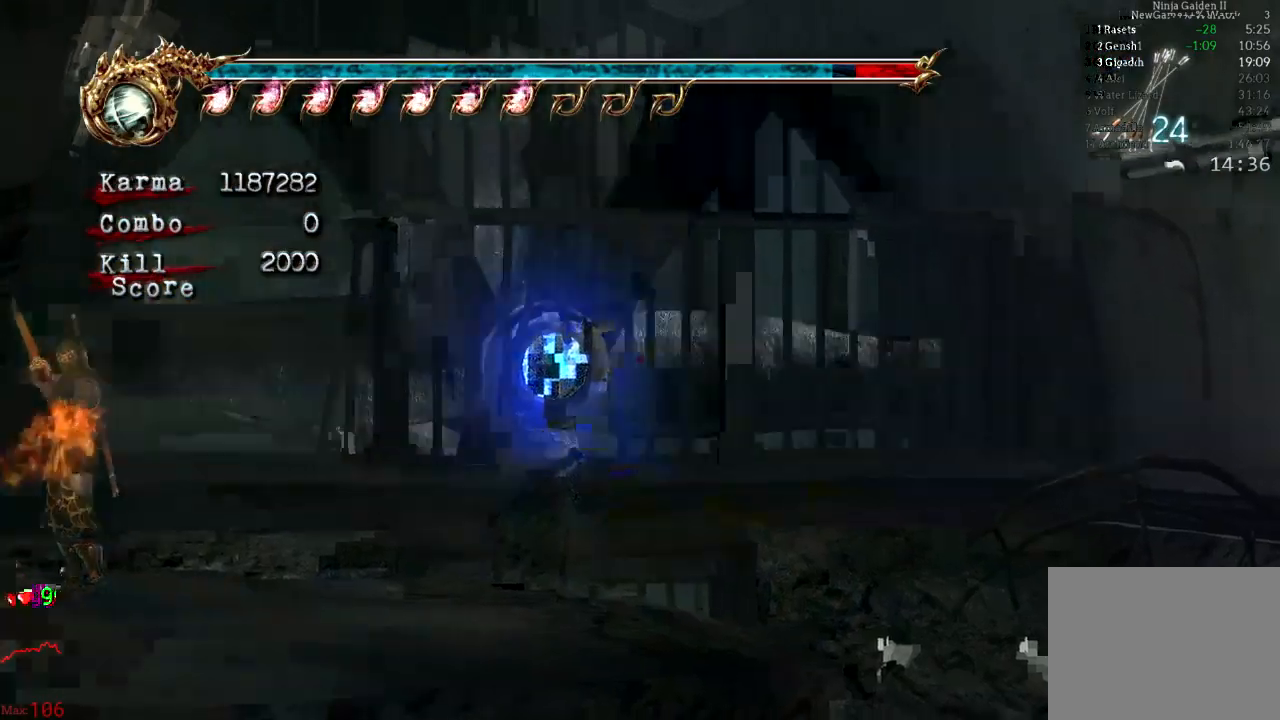
{"dt_ms": 500, "buttons": ["B"], "left_stick": "center", "right_stick": "center", "events": [[17, "left_stick", "center"], [300, "left_stick", "right"], [383, "left_stick", "center"]]}
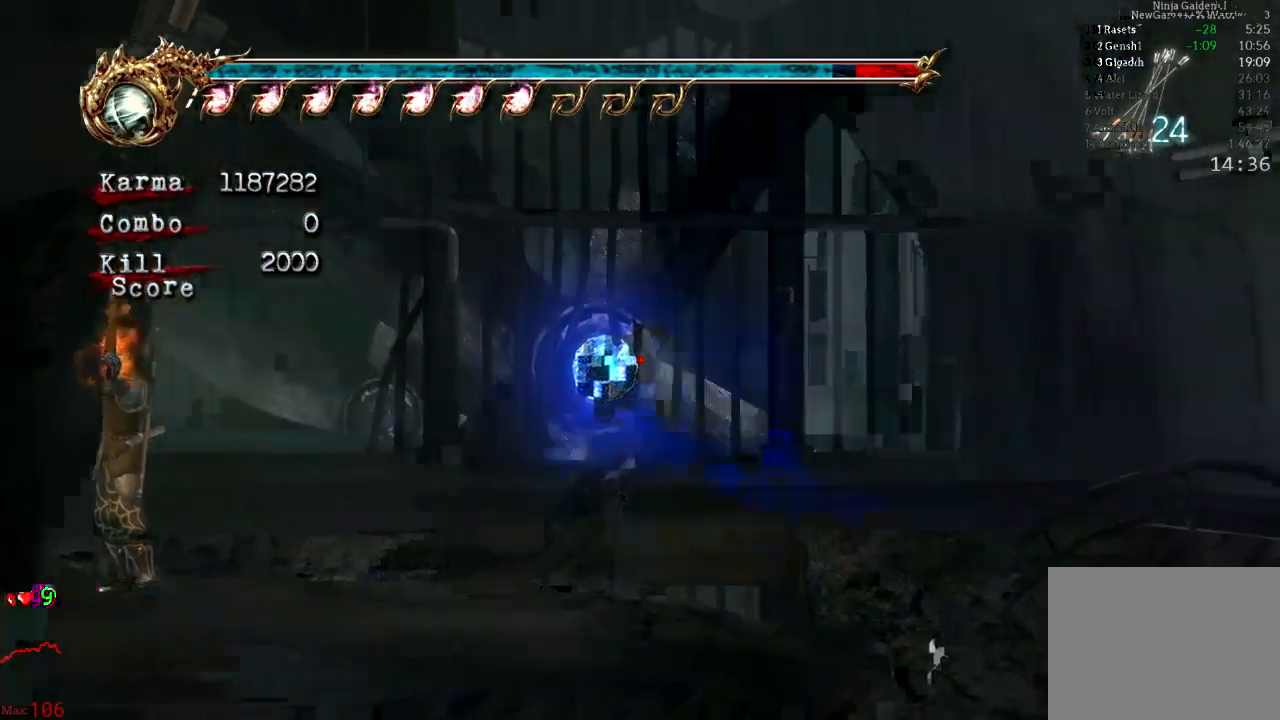
{"dt_ms": 500, "buttons": ["B"], "left_stick": "center", "right_stick": "center", "events": [[350, "left_stick", "left"], [417, "left_stick", "center"]]}
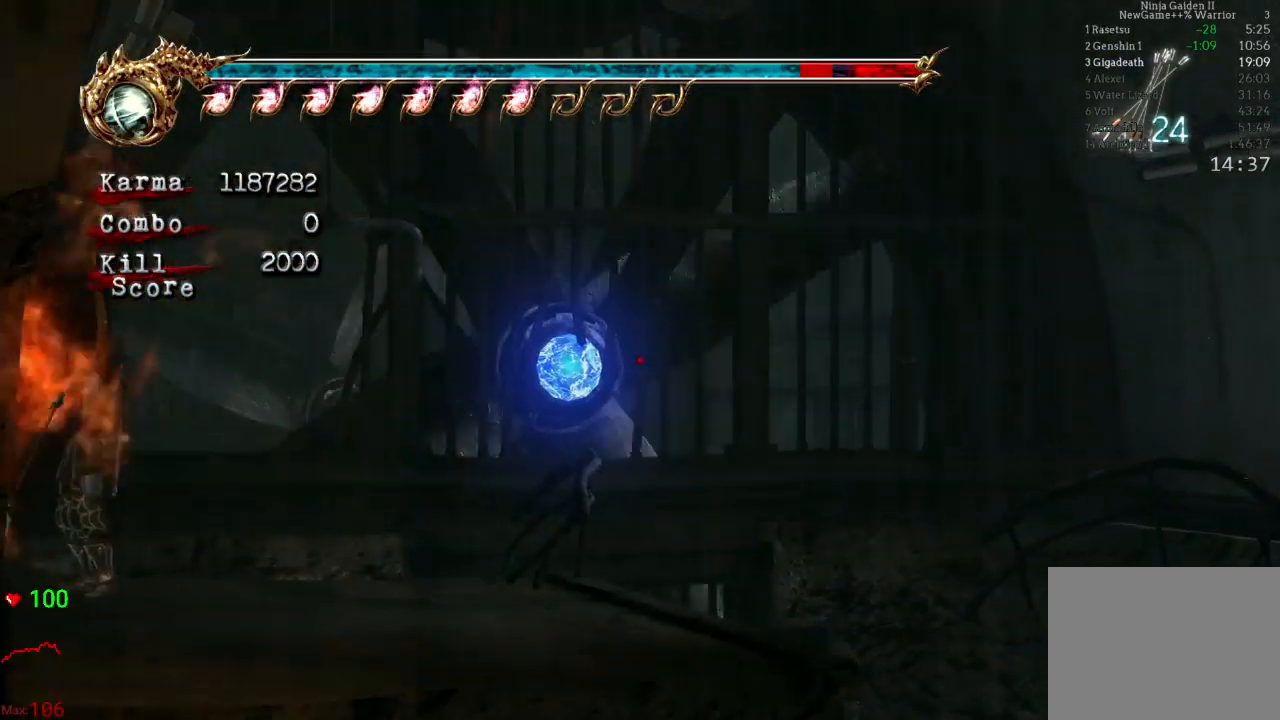
{"dt_ms": 500, "buttons": ["B"], "left_stick": "center", "right_stick": "center", "events": [[400, "left_stick", "left"], [450, "left_stick", "center"]]}
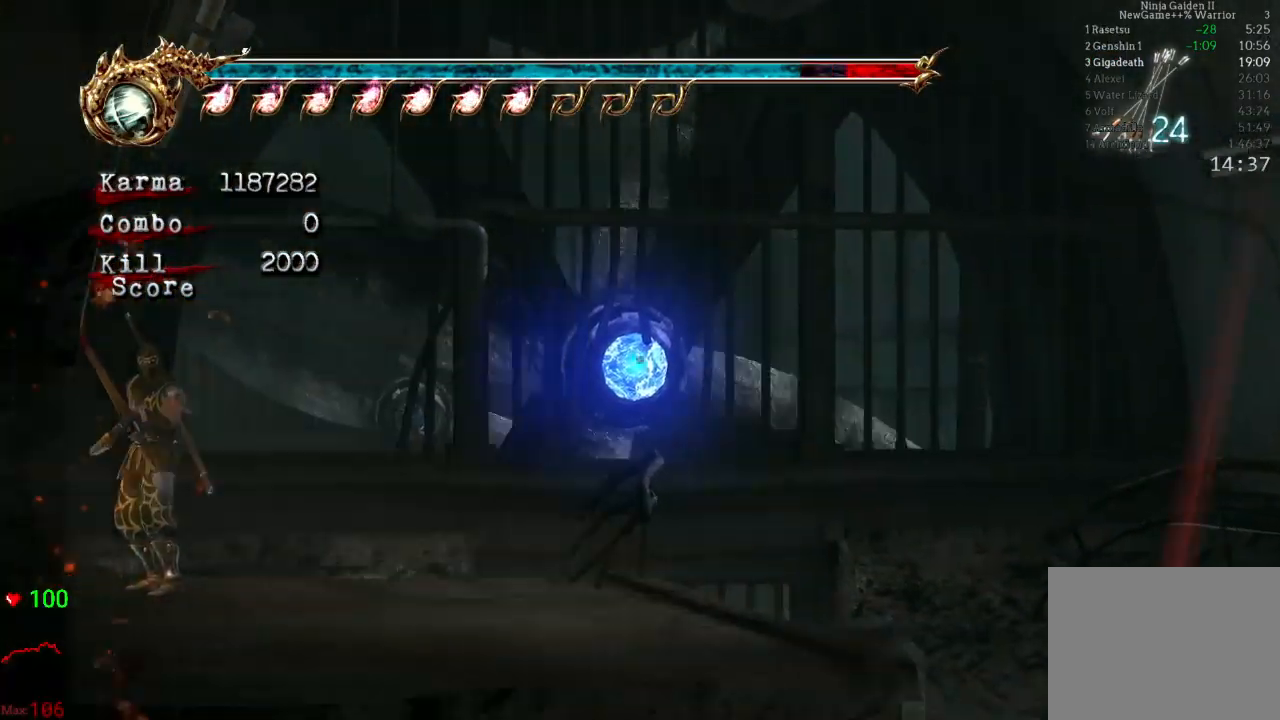
{"dt_ms": 500, "buttons": ["B"], "left_stick": "center", "right_stick": "center", "events": [[83, "left_stick", "left"], [183, "left_stick", "center"]]}
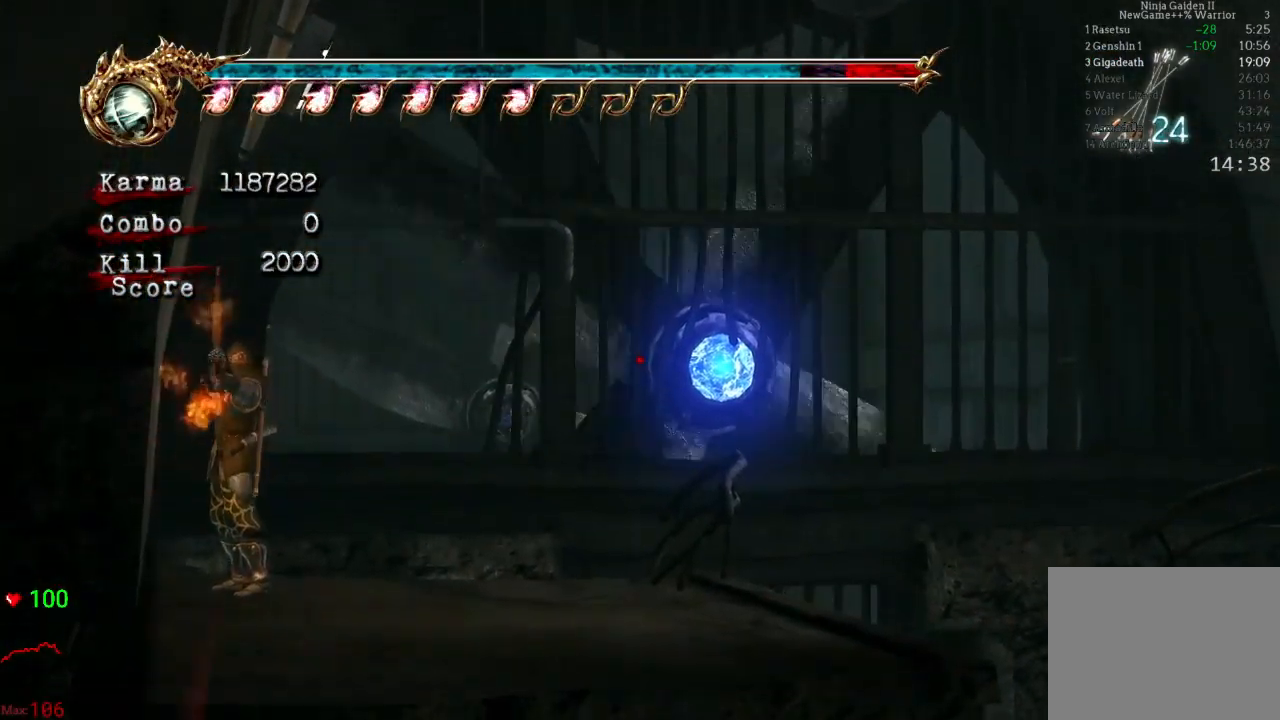
{"dt_ms": 500, "buttons": ["L2"], "left_stick": "up-right", "right_stick": "center", "events": [[33, "B", "up"], [467, "left_stick", "up-right"], [483, "L2", "down"]]}
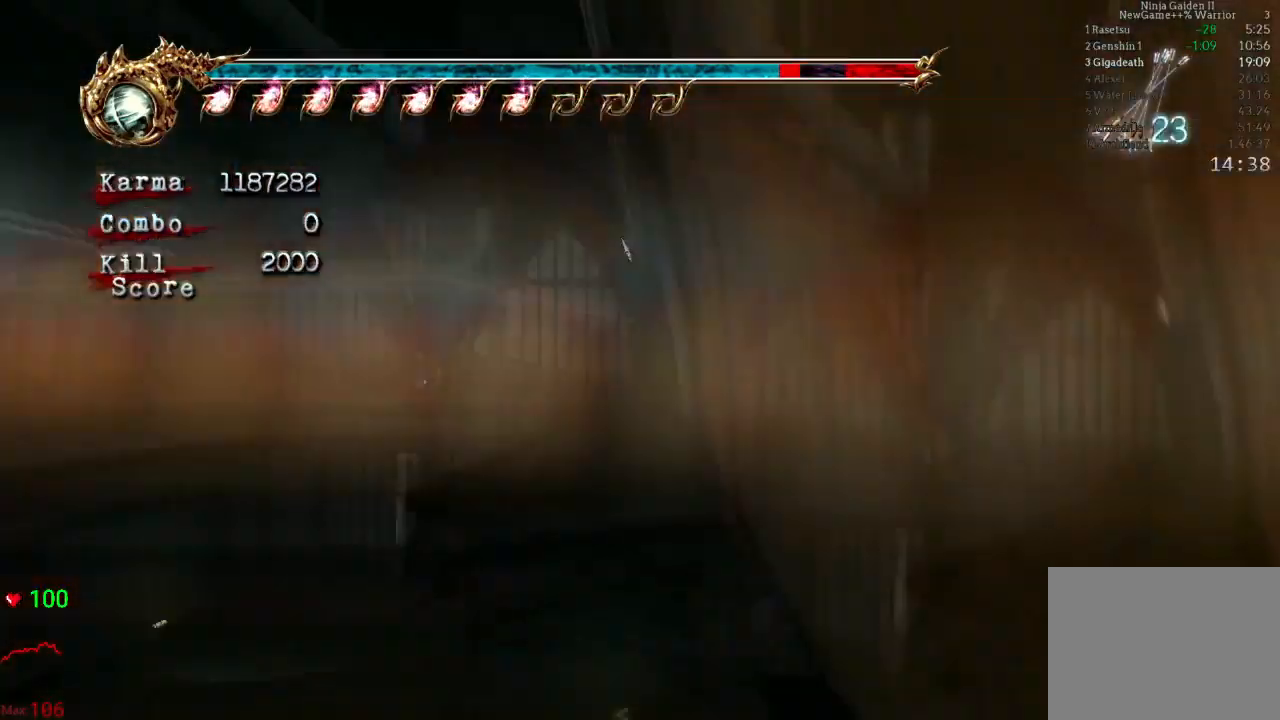
{"dt_ms": 500, "buttons": ["B"], "left_stick": "center", "right_stick": "center", "events": [[200, "left_stick", "center"], [267, "L2", "up"], [317, "B", "down"]]}
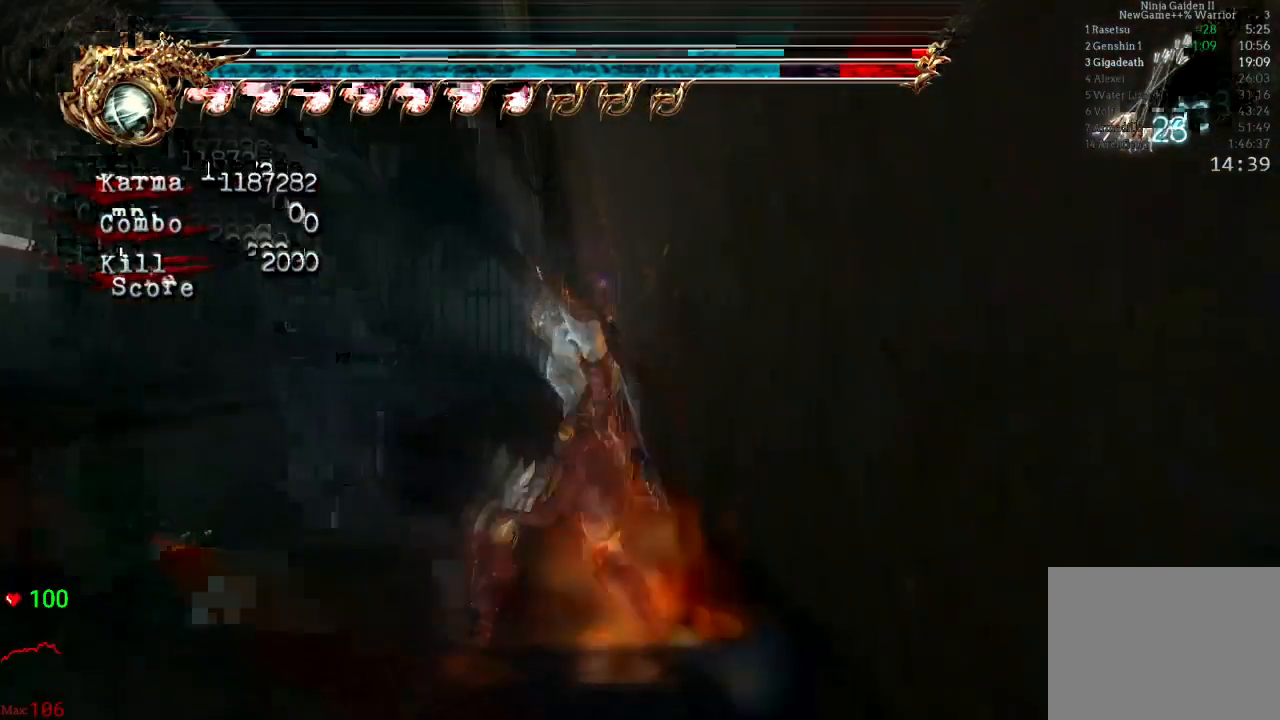
{"dt_ms": 500, "buttons": ["B"], "left_stick": "left", "right_stick": "center", "events": [[200, "left_stick", "left"]]}
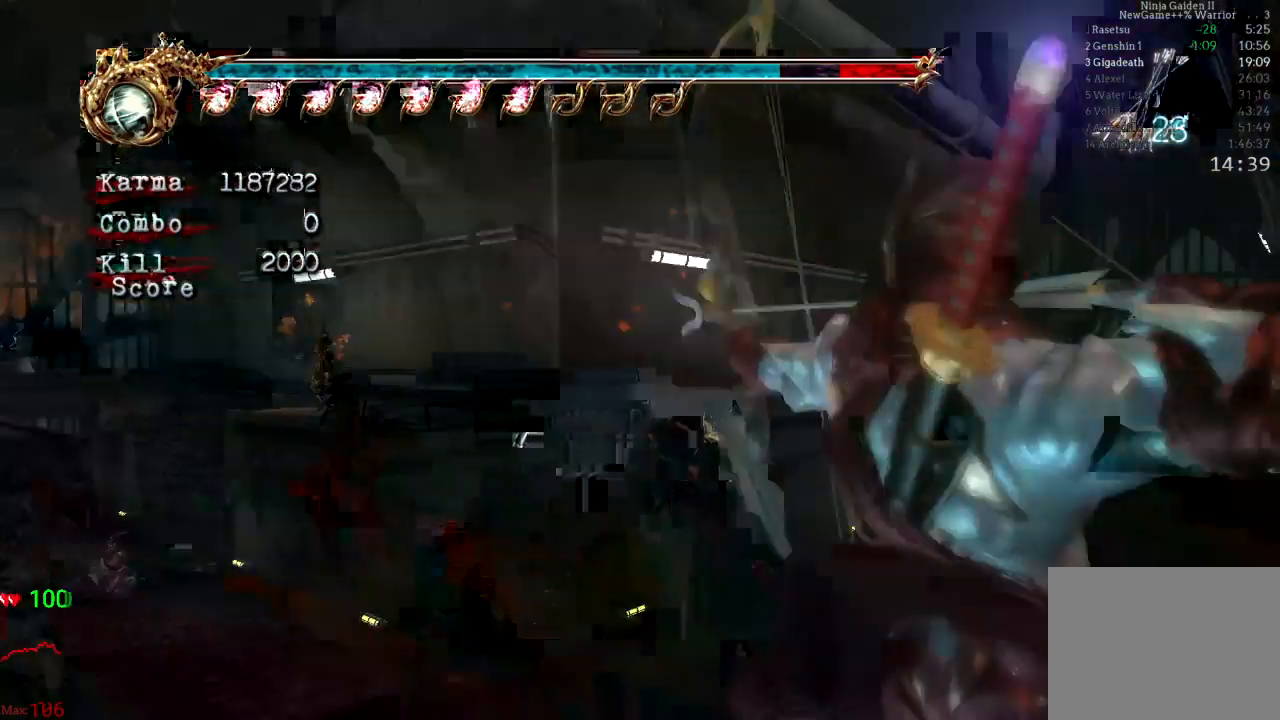
{"dt_ms": 500, "buttons": ["B"], "left_stick": "center", "right_stick": "center", "events": [[50, "left_stick", "center"]]}
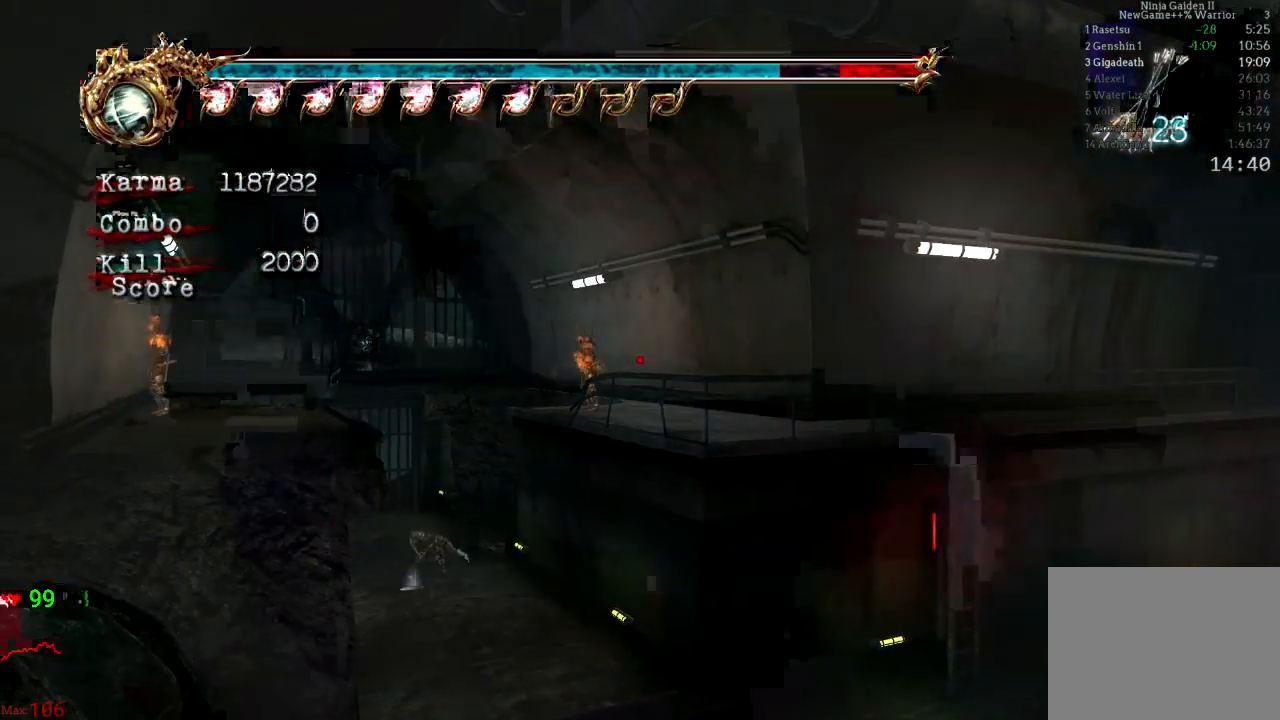
{"dt_ms": 500, "buttons": ["L2"], "left_stick": "center", "right_stick": "center", "events": [[67, "B", "up"], [483, "L2", "down"]]}
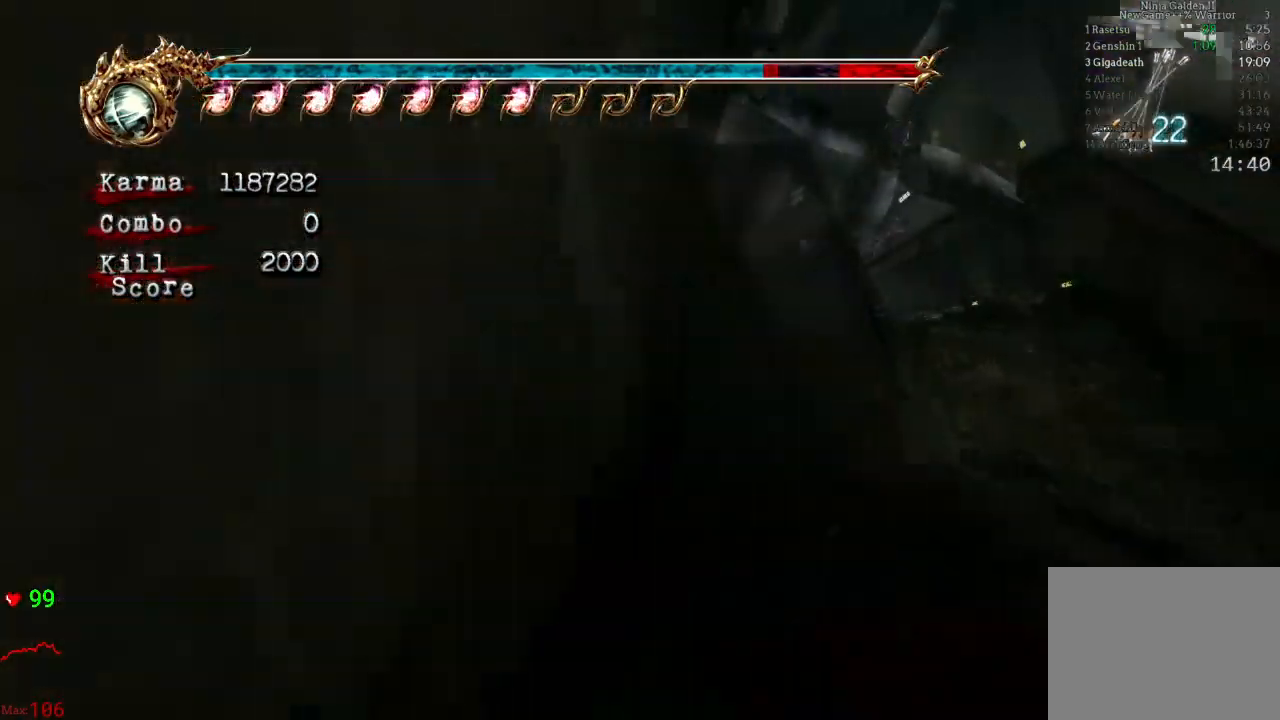
{"dt_ms": 500, "buttons": ["L2"], "left_stick": "center", "right_stick": "center", "events": [[67, "left_stick", "up-right"], [283, "left_stick", "center"]]}
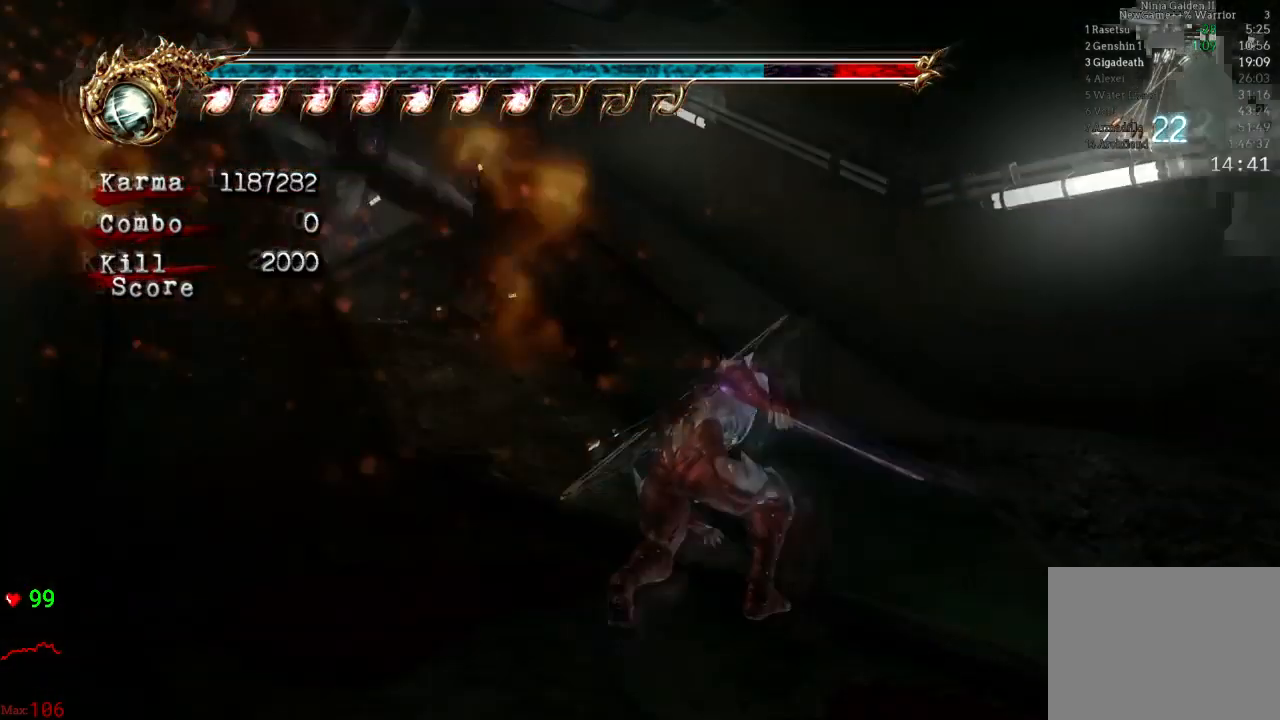
{"dt_ms": 500, "buttons": ["L2", "R2"], "left_stick": "center", "right_stick": "center", "events": [[250, "left_stick", "down-right"], [333, "R2", "down"], [483, "left_stick", "center"]]}
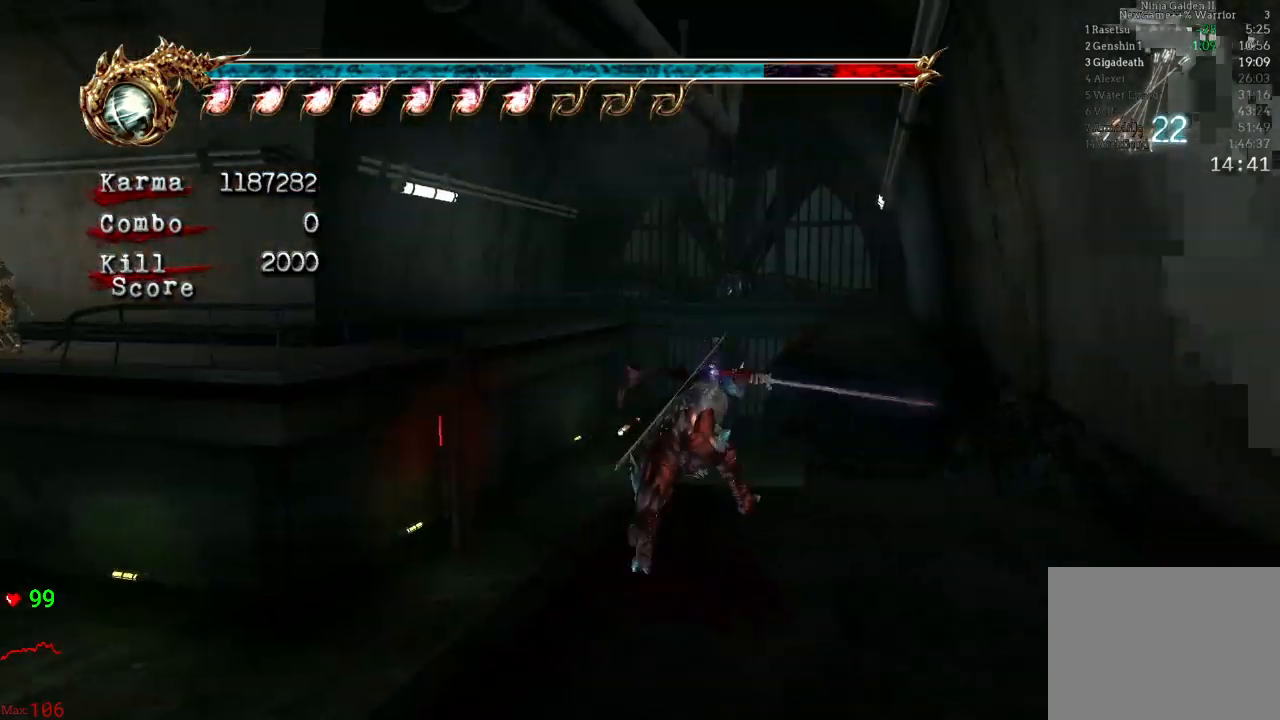
{"dt_ms": 500, "buttons": ["L2"], "left_stick": "center", "right_stick": "center", "events": [[33, "R2", "up"], [167, "right_stick", "left"], [333, "right_stick", "center"]]}
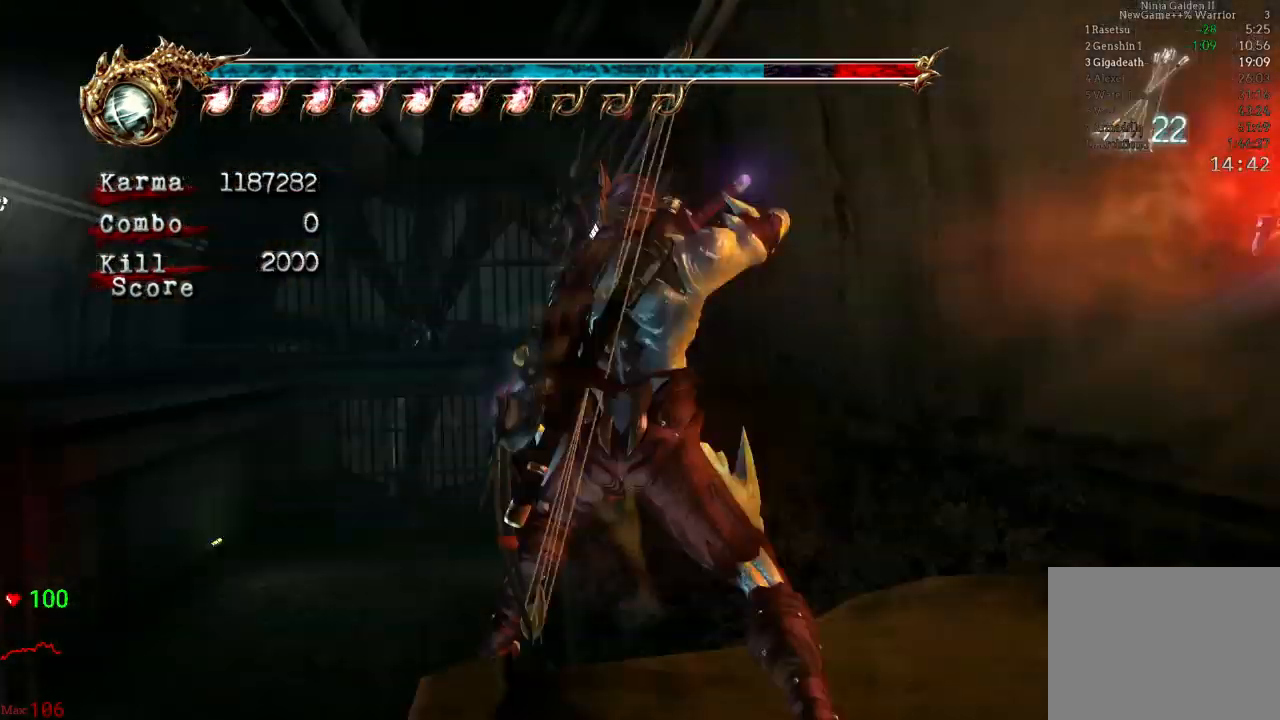
{"dt_ms": 500, "buttons": ["L2"], "left_stick": "up", "right_stick": "center", "events": [[67, "right_stick", "left"], [200, "right_stick", "center"], [400, "left_stick", "up"]]}
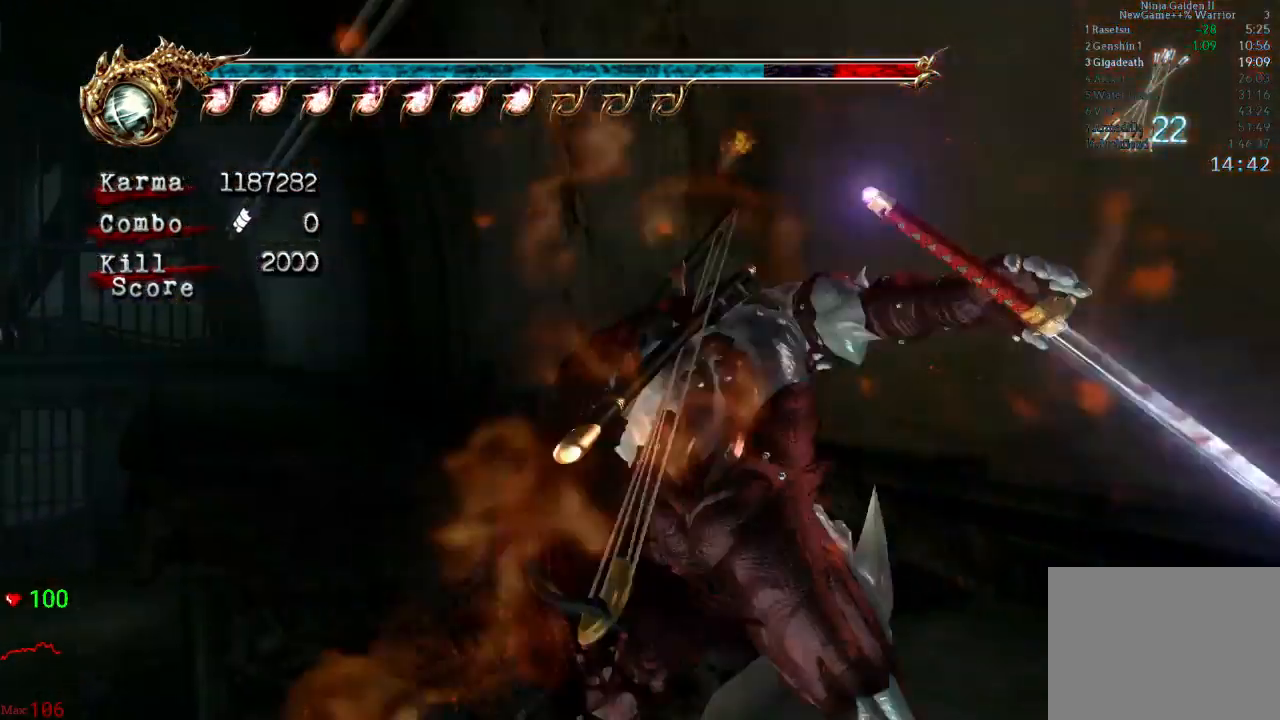
{"dt_ms": 500, "buttons": ["L2"], "left_stick": "up", "right_stick": "center", "events": [[50, "A", "down"], [383, "A", "up"]]}
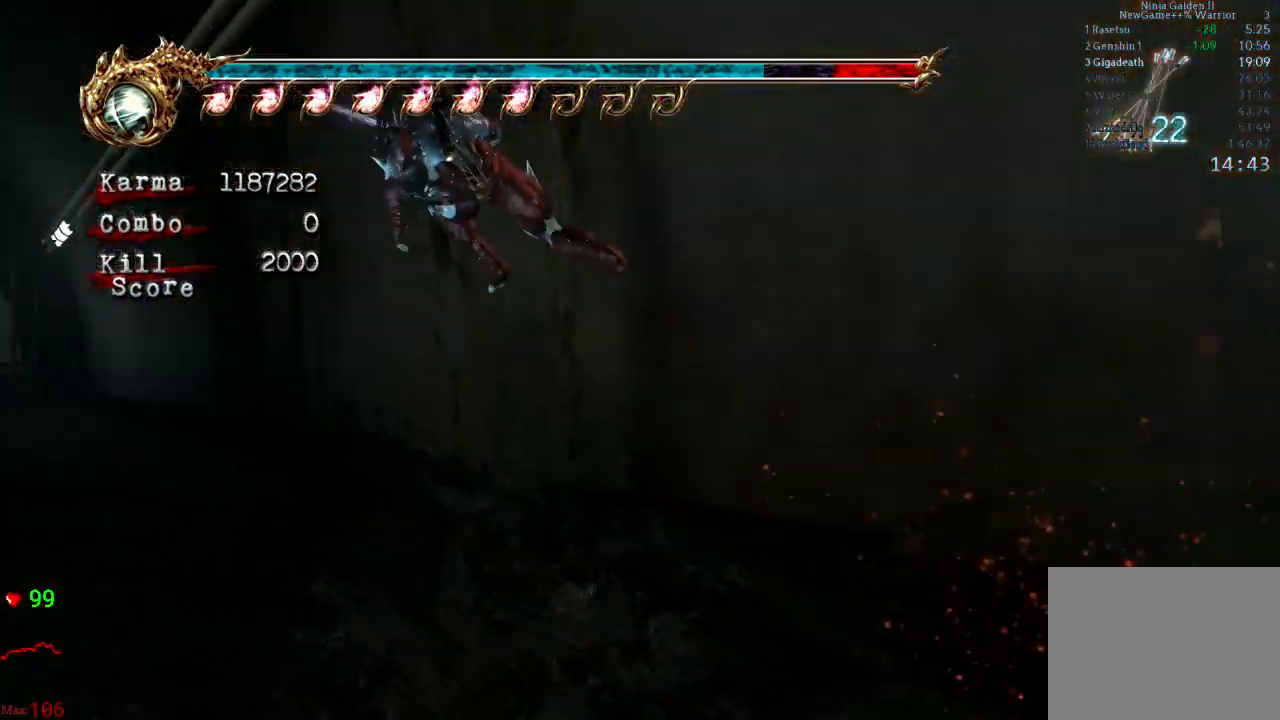
{"dt_ms": 500, "buttons": [], "left_stick": "up", "right_stick": "center", "events": [[33, "A", "down"], [200, "A", "up"], [350, "L2", "up"]]}
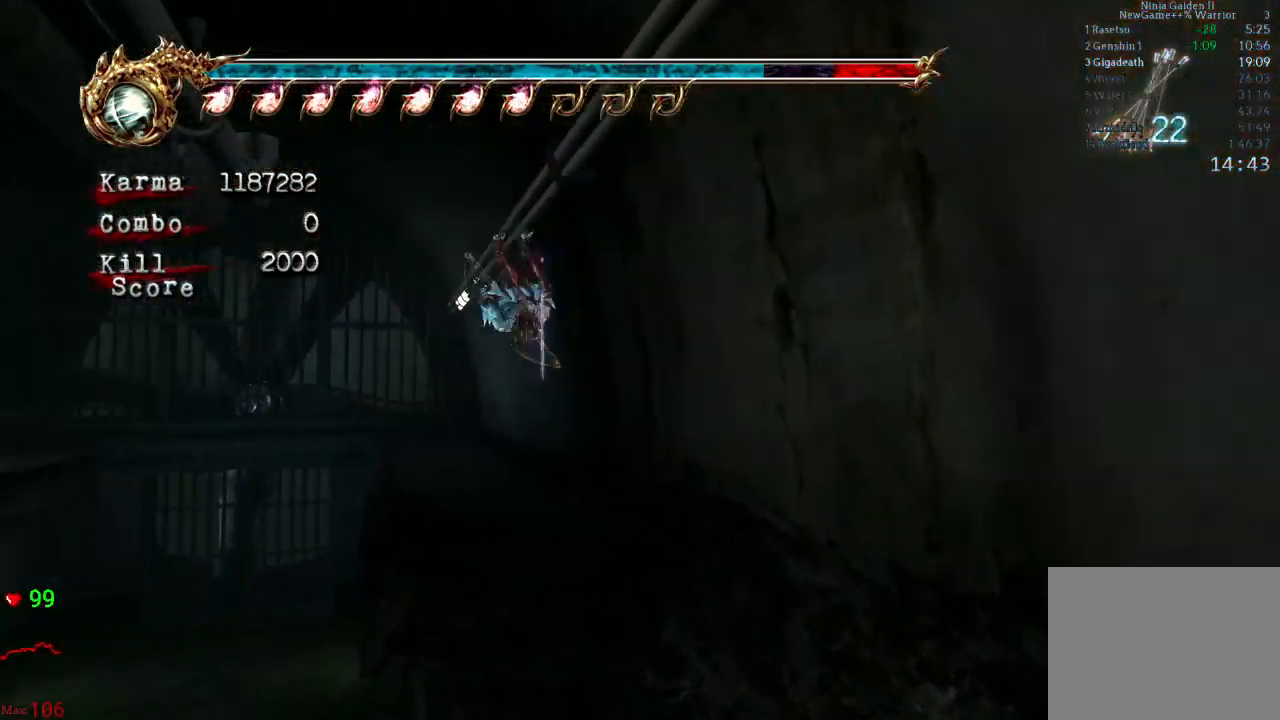
{"dt_ms": 500, "buttons": [], "left_stick": "up", "right_stick": "center", "events": [[150, "L2", "down"], [383, "L2", "up"]]}
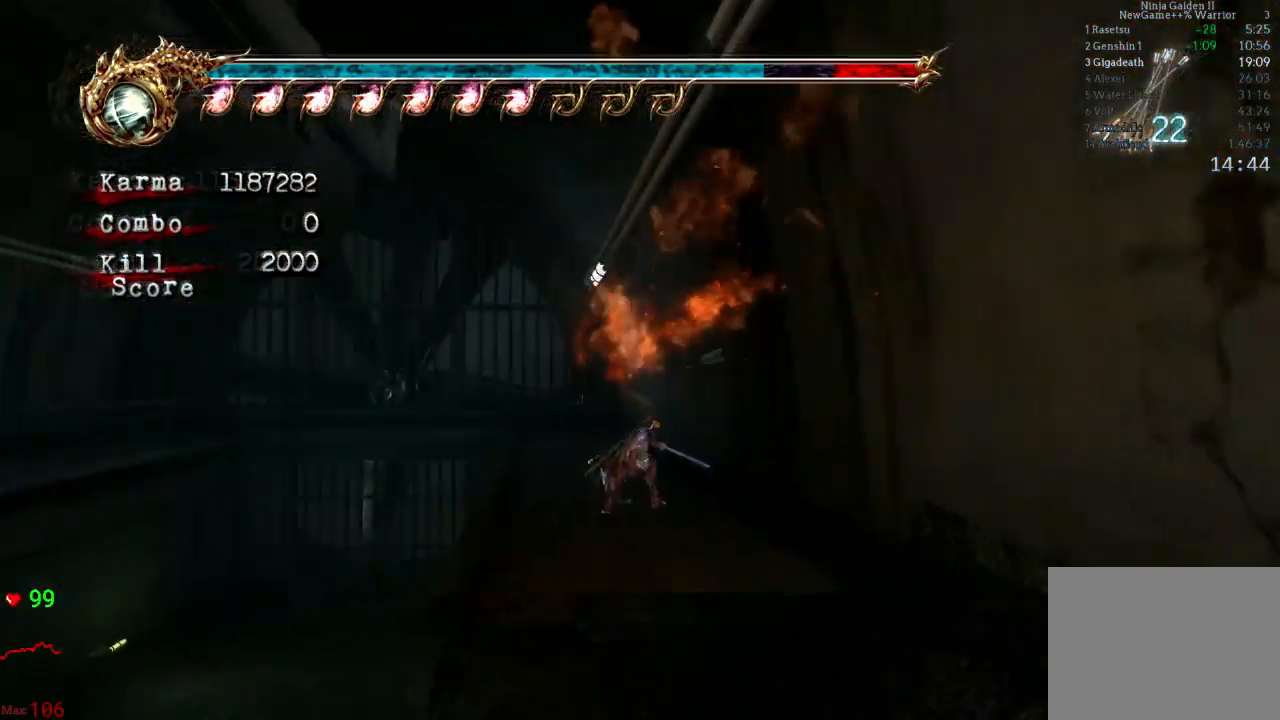
{"dt_ms": 500, "buttons": [], "left_stick": "down-left", "right_stick": "center", "events": [[233, "left_stick", "left"], [350, "left_stick", "down-left"]]}
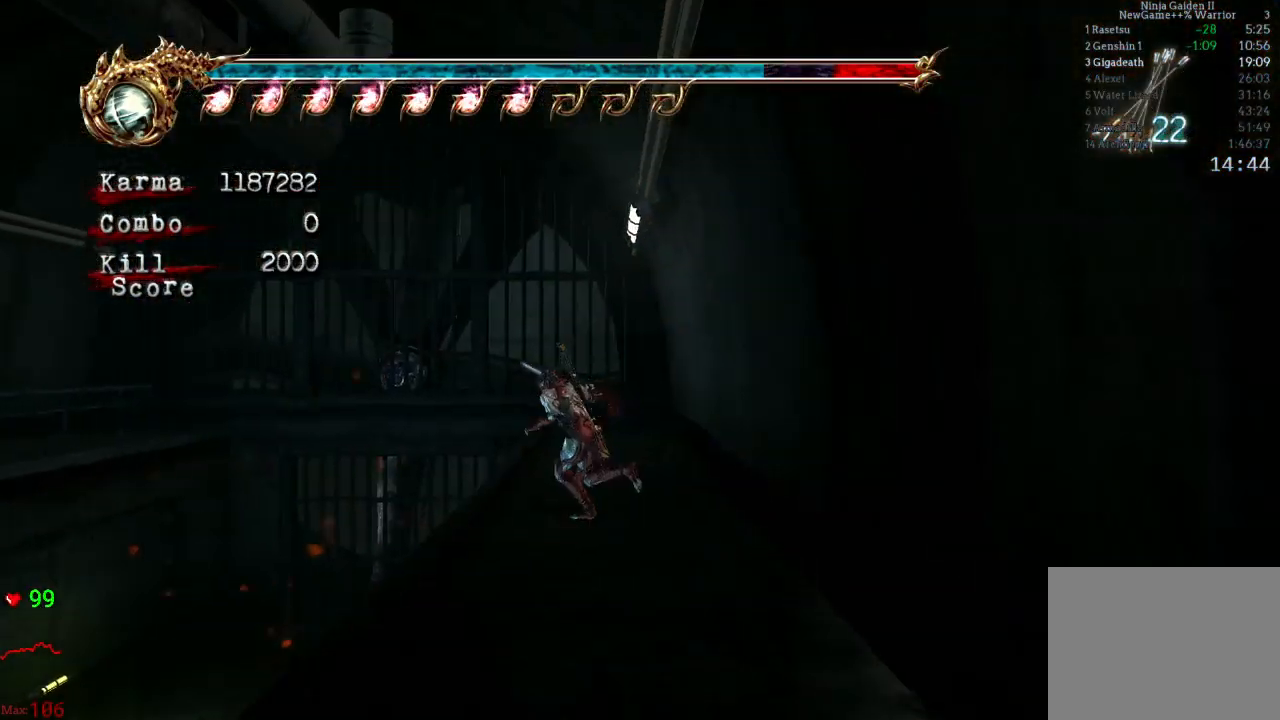
{"dt_ms": 500, "buttons": ["Y"], "left_stick": "left", "right_stick": "center", "events": [[83, "A", "down"], [100, "left_stick", "left"], [300, "A", "up"], [483, "Y", "down"]]}